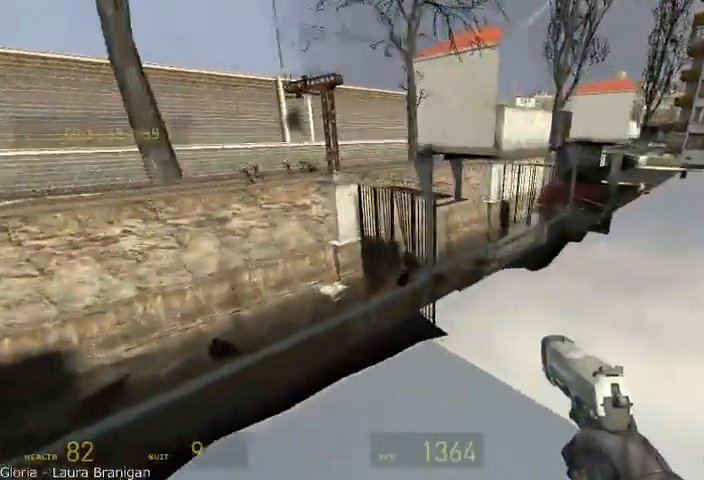
Gameplay with keyboard and mouse; each line is a JSON object with the keys and mouse buttons held at the frame after it. "events" lists presses ("down") and releases ("up") of "a", "alt", "d", "r", "s", "shift", "space", "tab", "w", "mouse_left", "mouse_right", "mouse_wheel_up" and "mouse_wheel_down" between this image and that frame as [ms after this image, input, new state], when the widget could be followed in between. "mouse_left", "mouse_right", "mouse_wheel_up", "mouse_wheel_down" = the "left", "right", "wheel_up", "wheel_down" buttons of the "mouse" list. No other keys are recorded. Mouse movement is not recorded.
{"keys": ["d", "s", "shift"], "mouse": ["wheel_up"], "events": [[208, "mouse_wheel_down", "up"]]}
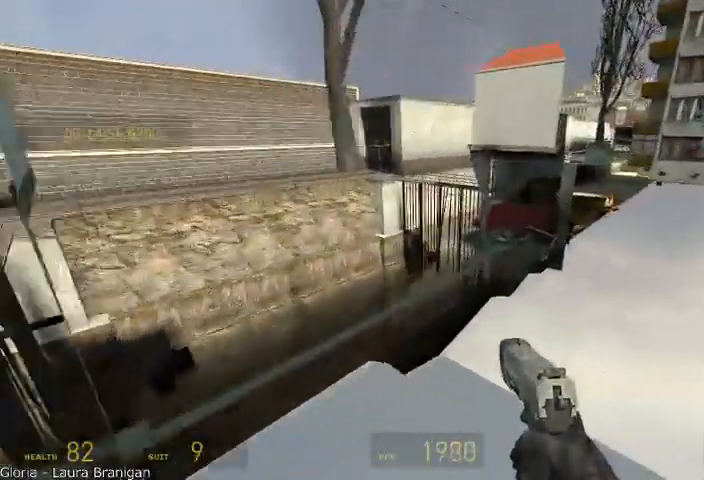
{"keys": ["d", "s", "shift"], "mouse": ["wheel_up"], "events": []}
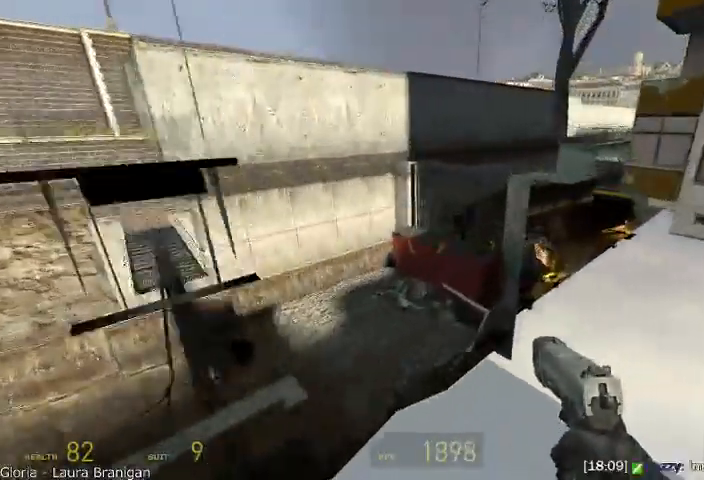
{"keys": ["a", "w"], "mouse": [], "events": [[167, "s", "up"], [208, "d", "up"], [250, "shift", "up"], [333, "w", "down"], [458, "a", "down"], [458, "mouse_wheel_up", "up"]]}
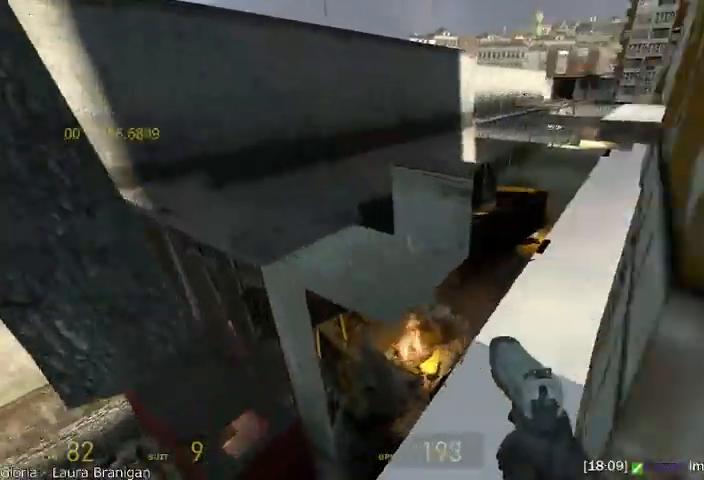
{"keys": ["alt", "w"], "mouse": [], "events": [[42, "a", "up"], [83, "alt", "down"], [208, "d", "down"], [375, "d", "up"]]}
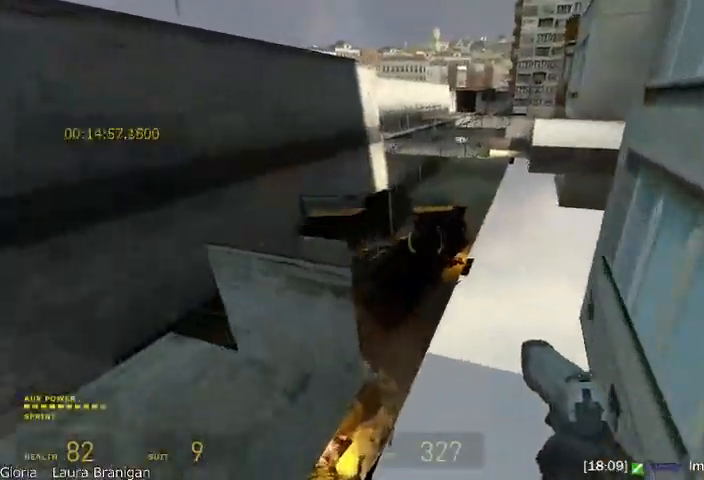
{"keys": ["alt", "w"], "mouse": [], "events": []}
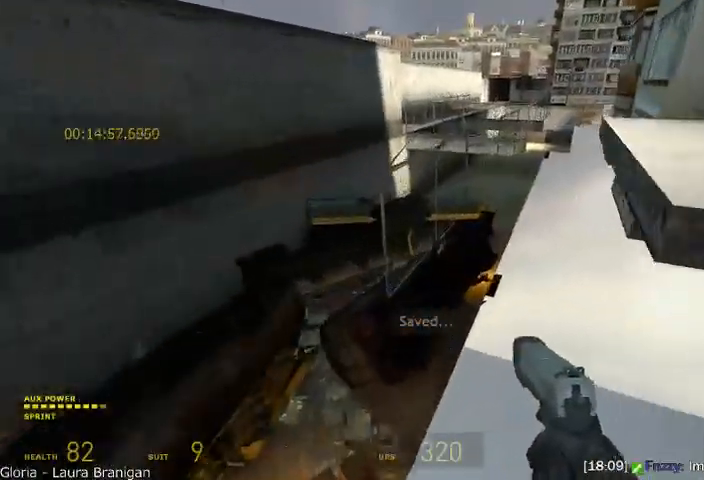
{"keys": ["a", "alt", "shift"], "mouse": ["wheel_up"], "events": [[417, "mouse_wheel_up", "down"], [458, "a", "down"], [458, "shift", "down"], [500, "w", "up"]]}
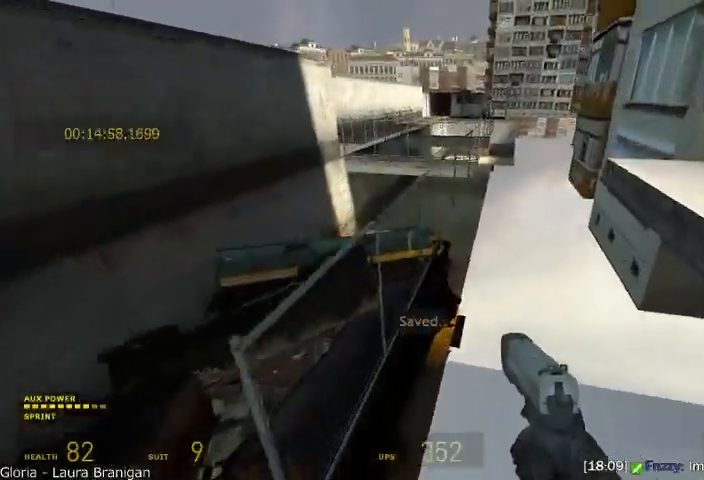
{"keys": ["a", "alt", "w"], "mouse": ["wheel_up"], "events": [[250, "alt", "up"], [292, "shift", "up"], [292, "w", "down"], [417, "alt", "down"]]}
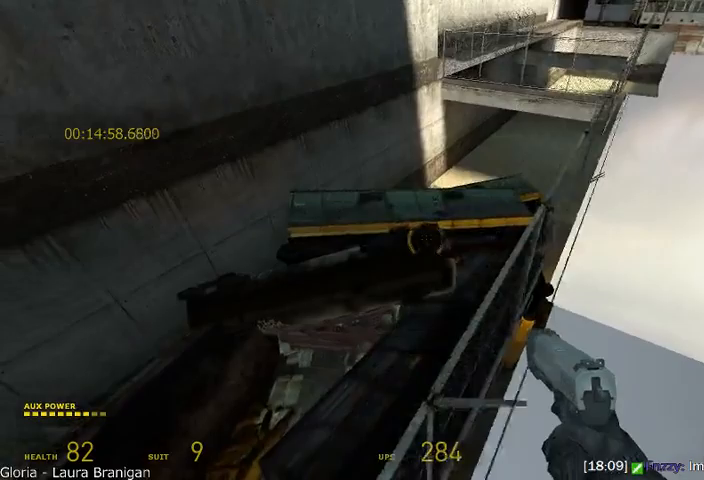
{"keys": ["a", "alt", "shift"], "mouse": ["wheel_up"], "events": [[42, "shift", "down"], [333, "w", "up"]]}
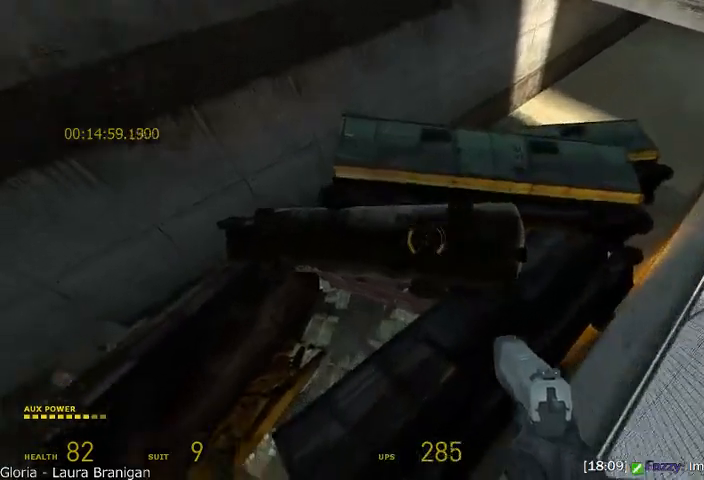
{"keys": ["d", "w"], "mouse": [], "events": [[125, "mouse_wheel_up", "up"], [125, "w", "down"], [167, "shift", "up"], [333, "alt", "up"], [500, "a", "up"], [500, "d", "down"]]}
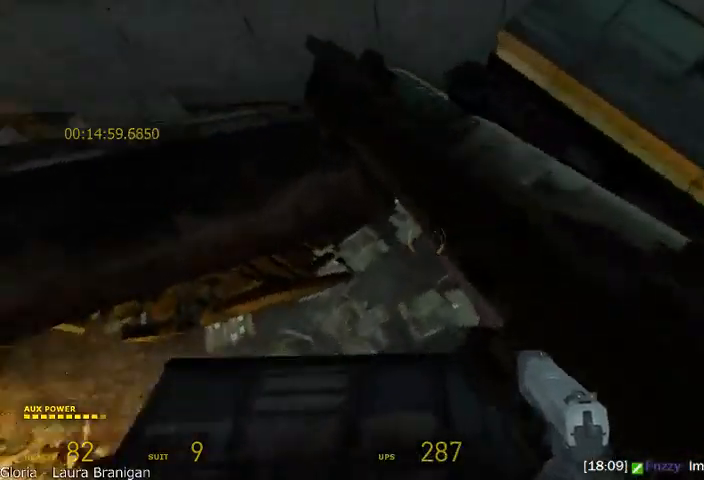
{"keys": ["d", "w"], "mouse": [], "events": [[167, "w", "up"], [292, "w", "down"]]}
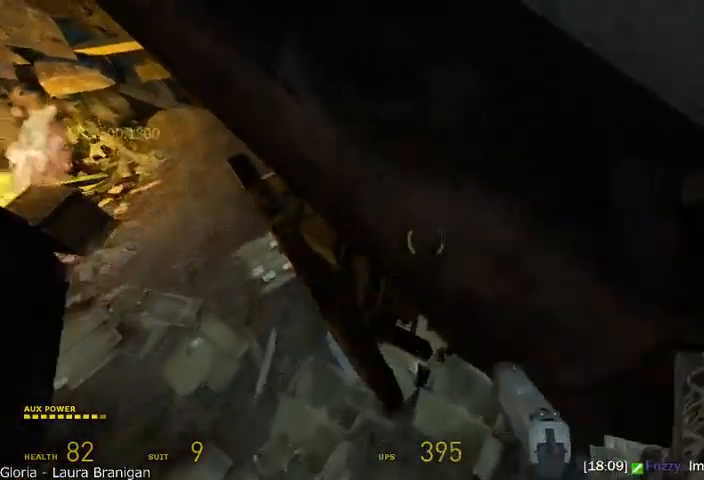
{"keys": ["d", "w"], "mouse": [], "events": [[125, "d", "up"], [167, "a", "down"], [417, "a", "up"], [458, "d", "down"]]}
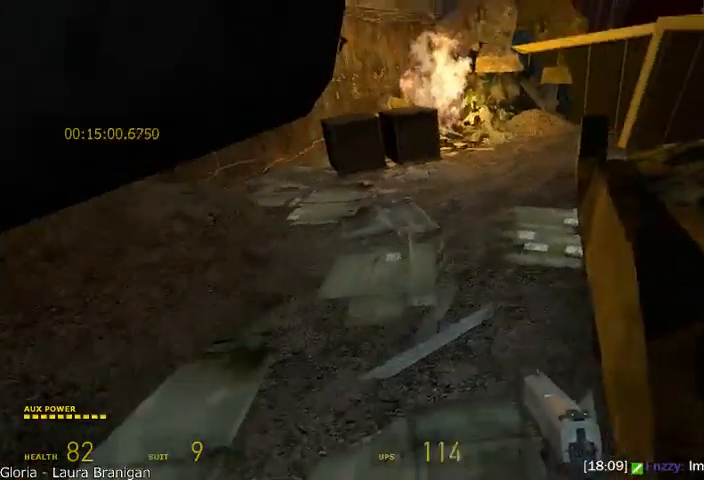
{"keys": ["alt", "w"], "mouse": [], "events": [[125, "d", "up"], [167, "alt", "down"]]}
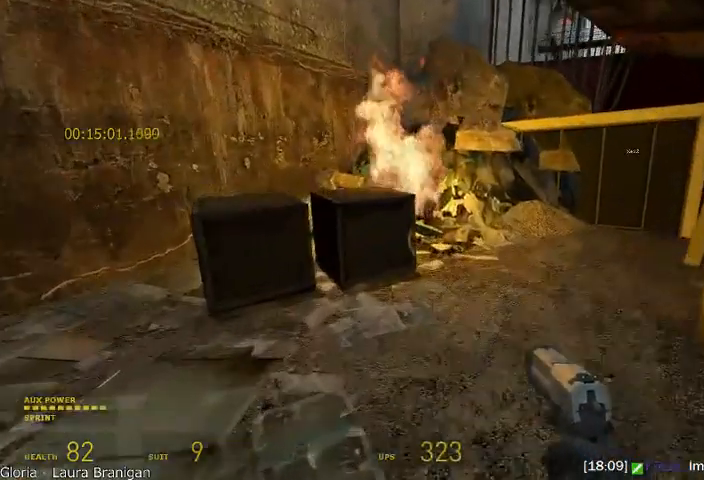
{"keys": ["w"], "mouse": [], "events": [[42, "d", "down"], [333, "d", "up"], [417, "alt", "up"]]}
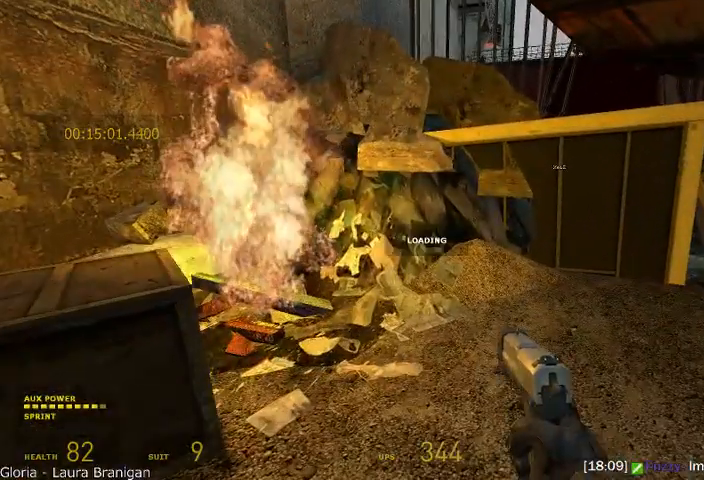
{"keys": [], "mouse": [], "events": [[83, "w", "up"]]}